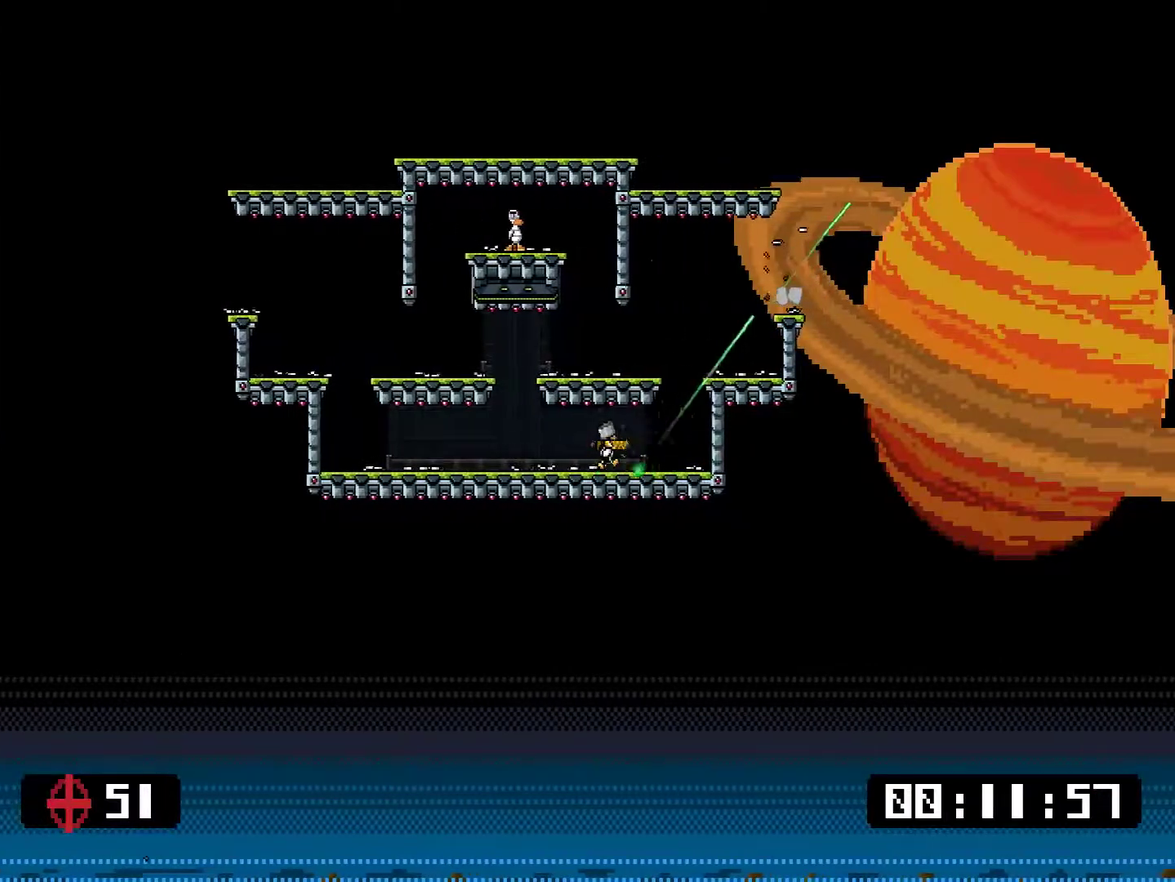
Gameplay with a controller (PlayStation layout); each line is a JSON object with the inputs held at the frame after it. "events" lists button and stick changes between this image and that frame as [ms after this image, input, new state], when the widget could be followed in between. Not read: L3 left_stick.
{"buttons": ["CROSS", "DPAD_RIGHT"], "right_stick": "center", "events": [[17, "DPAD_LEFT", "down"], [17, "DPAD_RIGHT", "up"], [17, "SQUARE", "up"], [50, "DPAD_UP", "up"], [401, "CROSS", "down"], [434, "DPAD_LEFT", "up"], [468, "DPAD_RIGHT", "down"]]}
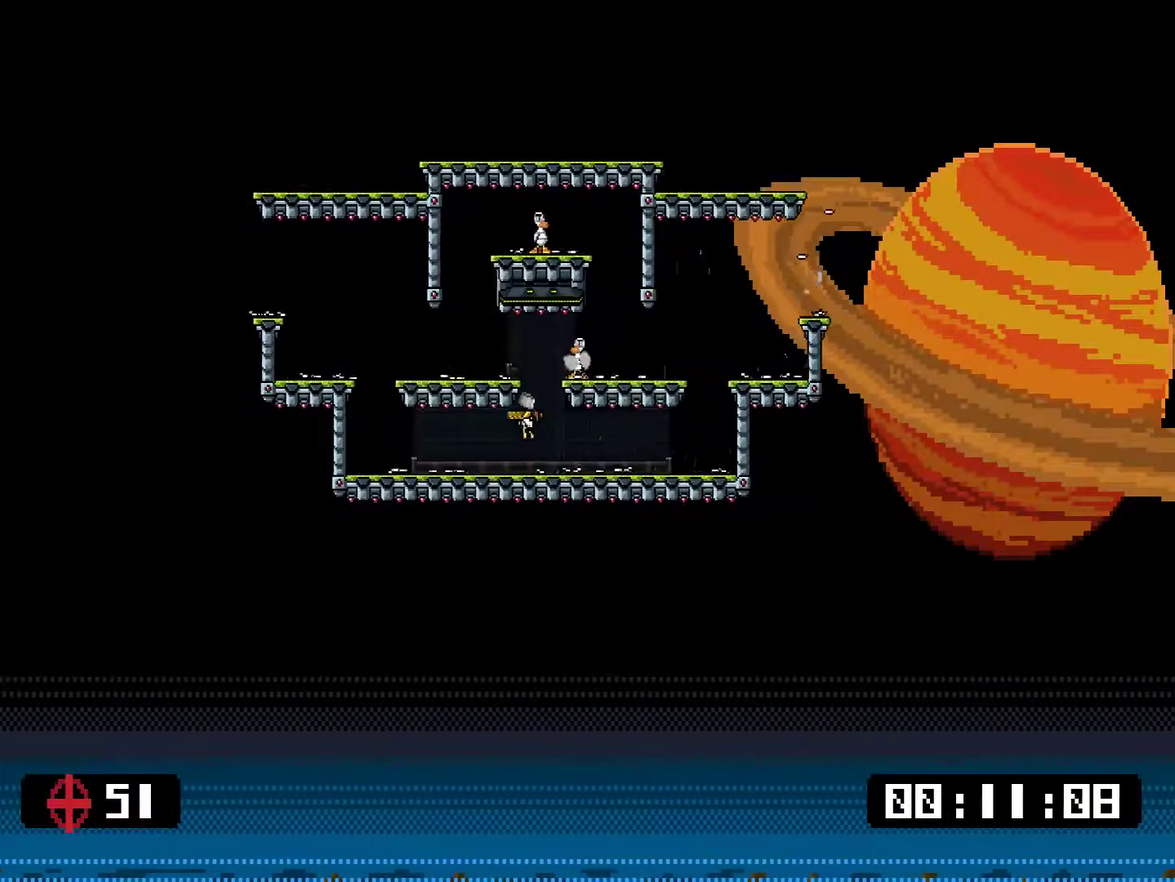
{"buttons": ["CROSS", "DPAD_LEFT"], "right_stick": "center", "events": [[167, "CROSS", "up"], [401, "CROSS", "down"], [434, "DPAD_RIGHT", "up"], [468, "DPAD_LEFT", "down"]]}
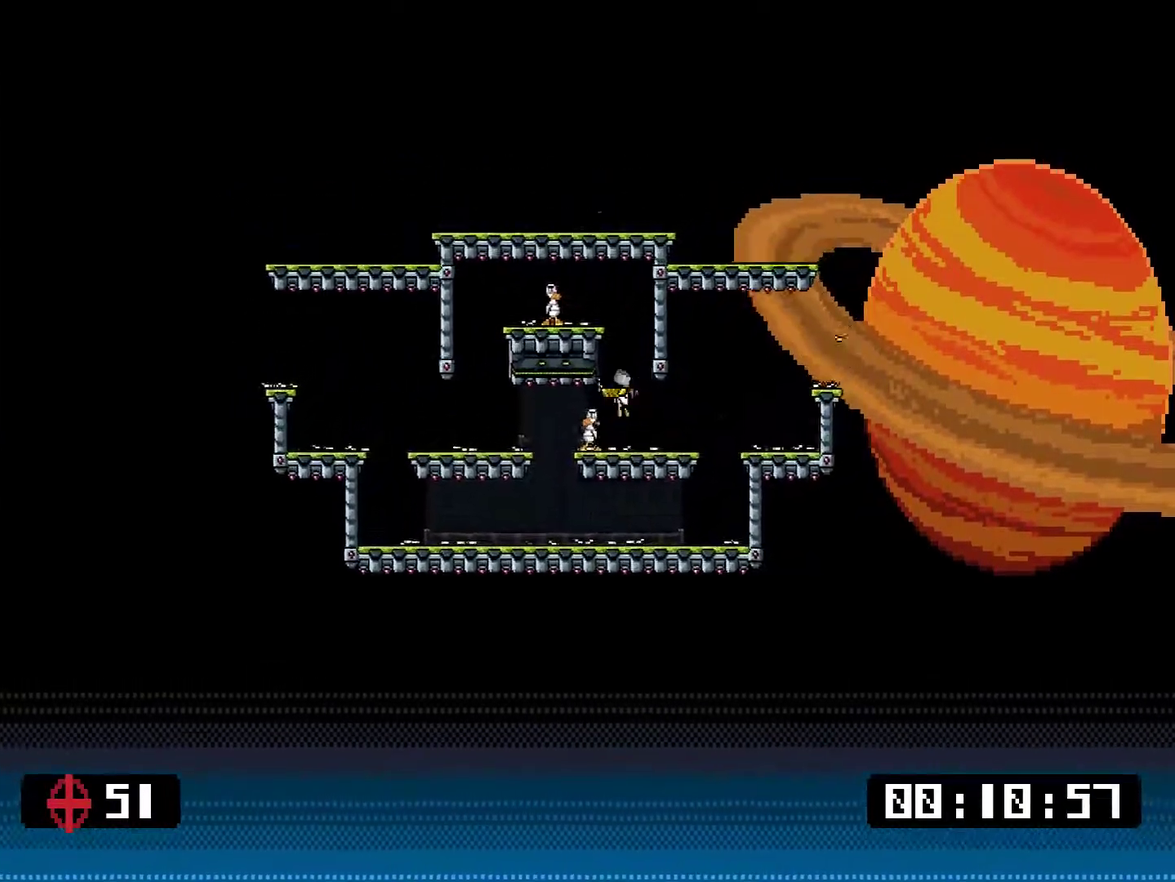
{"buttons": ["DPAD_RIGHT"], "right_stick": "center", "events": [[200, "DPAD_LEFT", "up"], [301, "CROSS", "up"], [301, "SQUARE", "down"], [367, "SQUARE", "up"], [401, "DPAD_RIGHT", "down"]]}
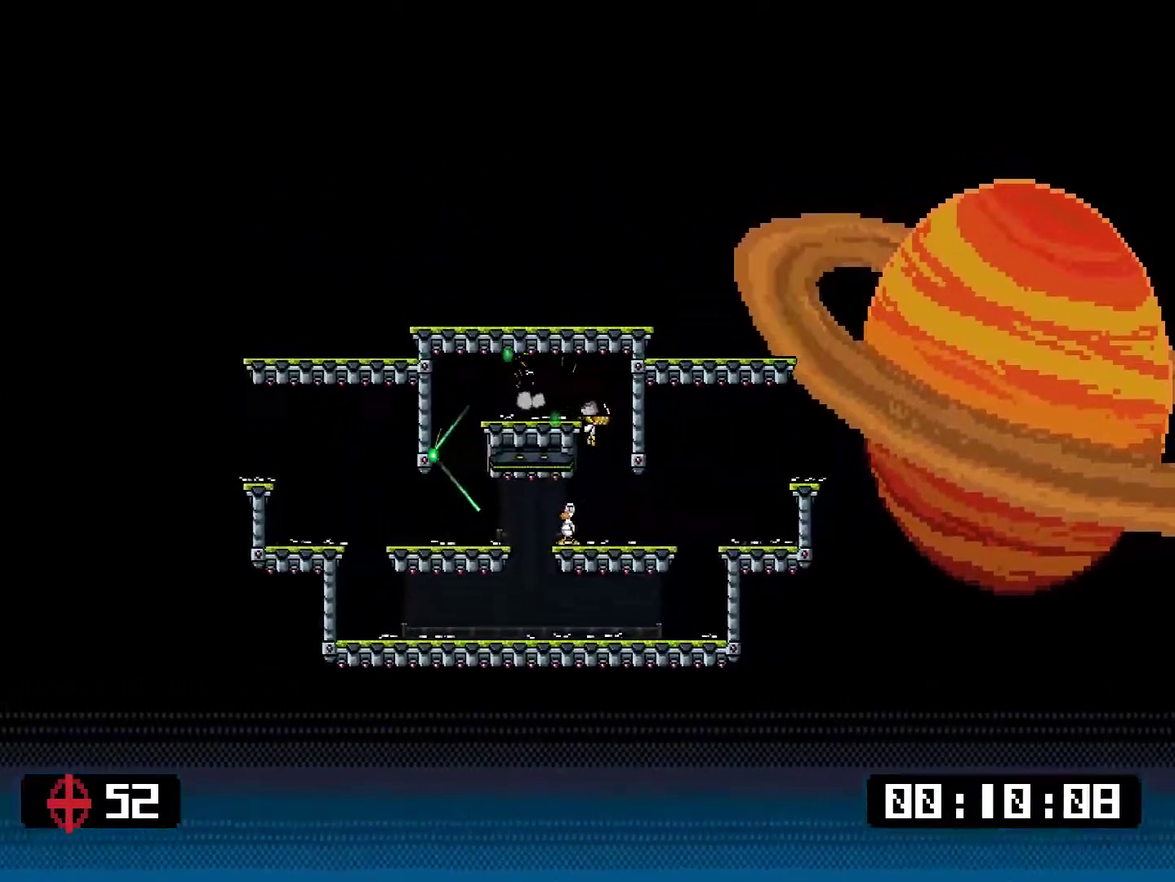
{"buttons": ["DPAD_LEFT"], "right_stick": "center", "events": [[33, "DPAD_RIGHT", "up"], [100, "DPAD_LEFT", "down"]]}
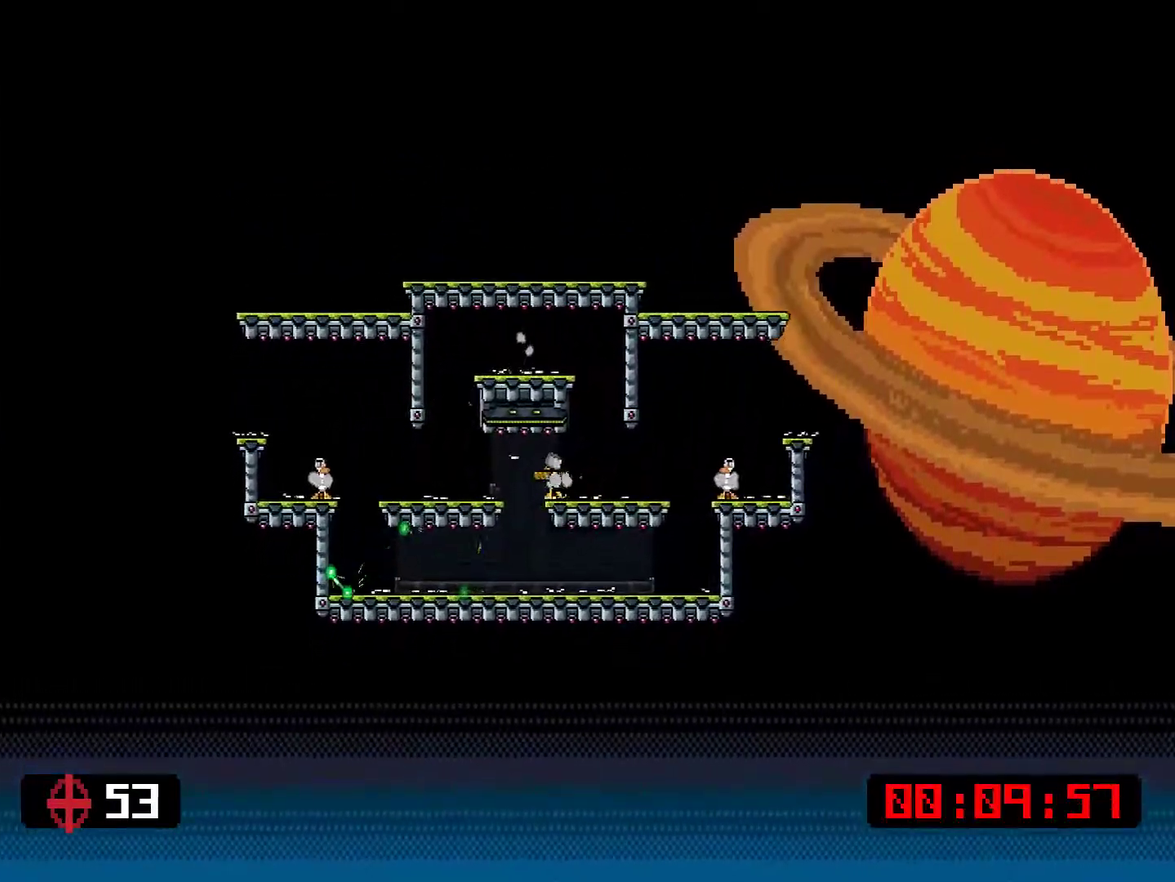
{"buttons": ["SQUARE", "DPAD_LEFT"], "right_stick": "center", "events": [[117, "DPAD_LEFT", "up"], [183, "DPAD_RIGHT", "down"], [283, "DPAD_RIGHT", "up"], [317, "DPAD_LEFT", "down"], [484, "SQUARE", "down"]]}
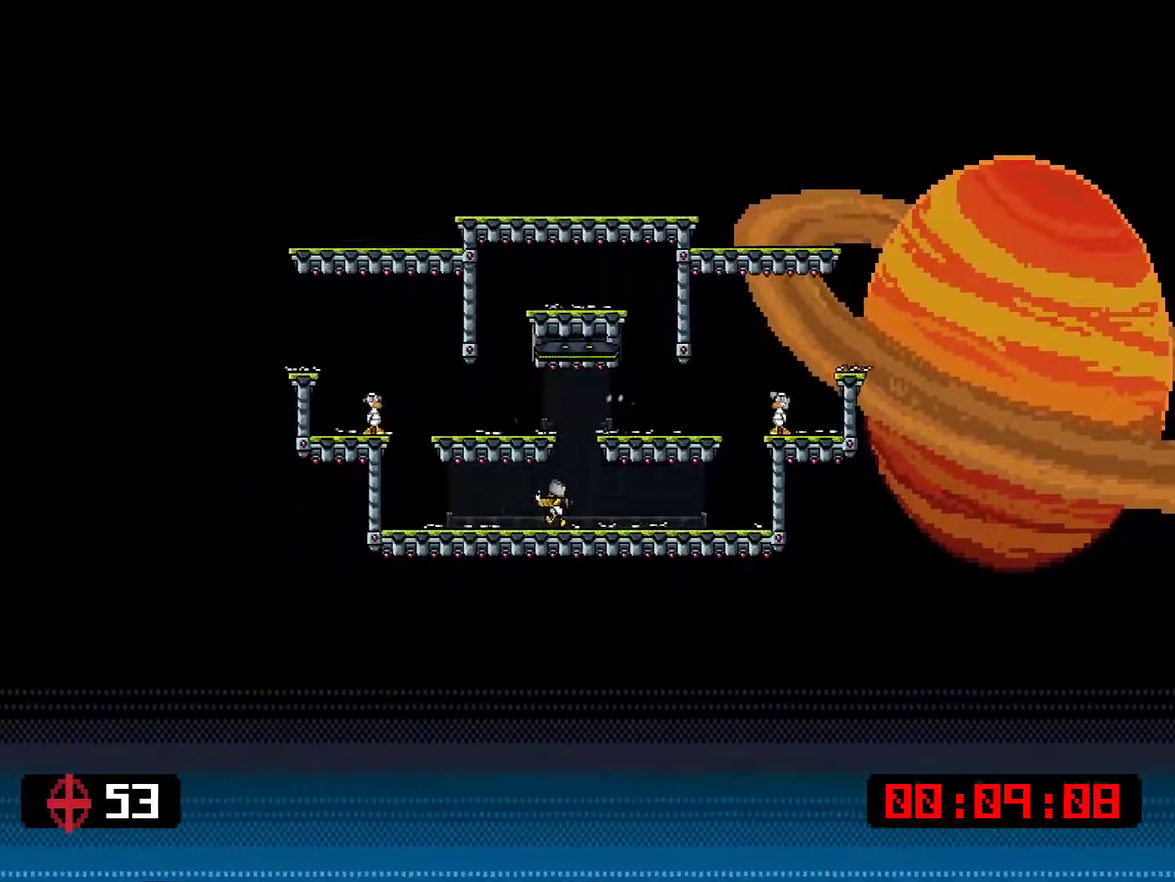
{"buttons": ["SQUARE", "DPAD_LEFT"], "right_stick": "center", "events": []}
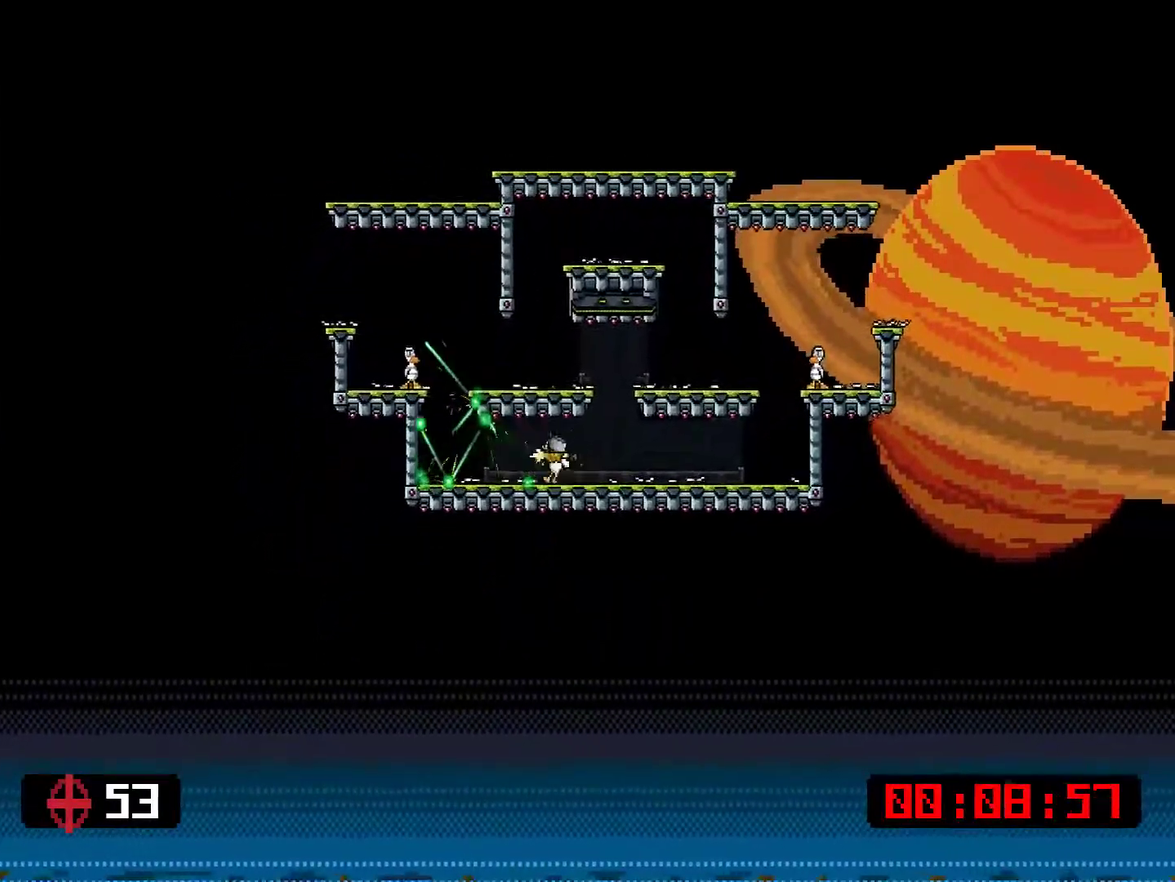
{"buttons": ["DPAD_RIGHT"], "right_stick": "center", "events": [[151, "DPAD_LEFT", "up"], [151, "DPAD_UP", "down"], [251, "DPAD_RIGHT", "down"], [251, "DPAD_UP", "up"], [251, "SQUARE", "up"]]}
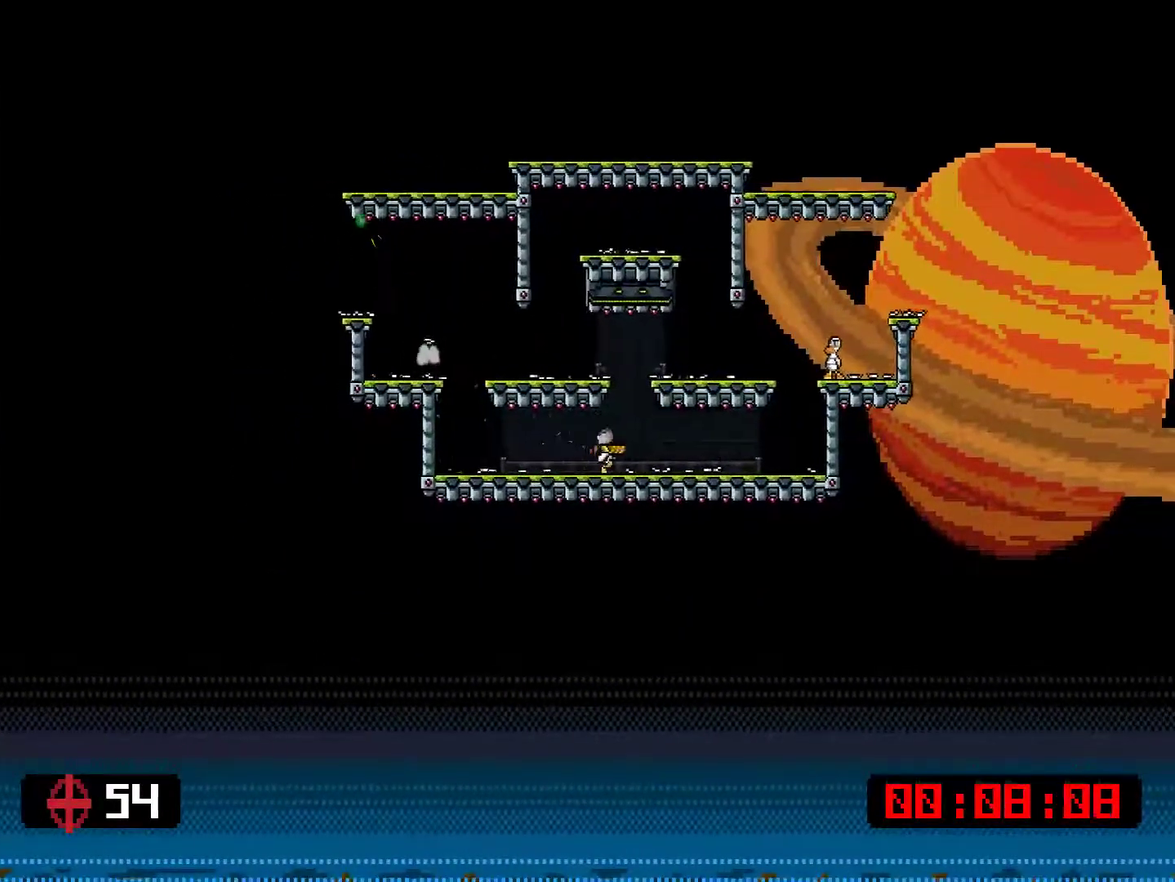
{"buttons": ["SQUARE", "DPAD_RIGHT"], "right_stick": "center", "events": [[401, "SQUARE", "down"]]}
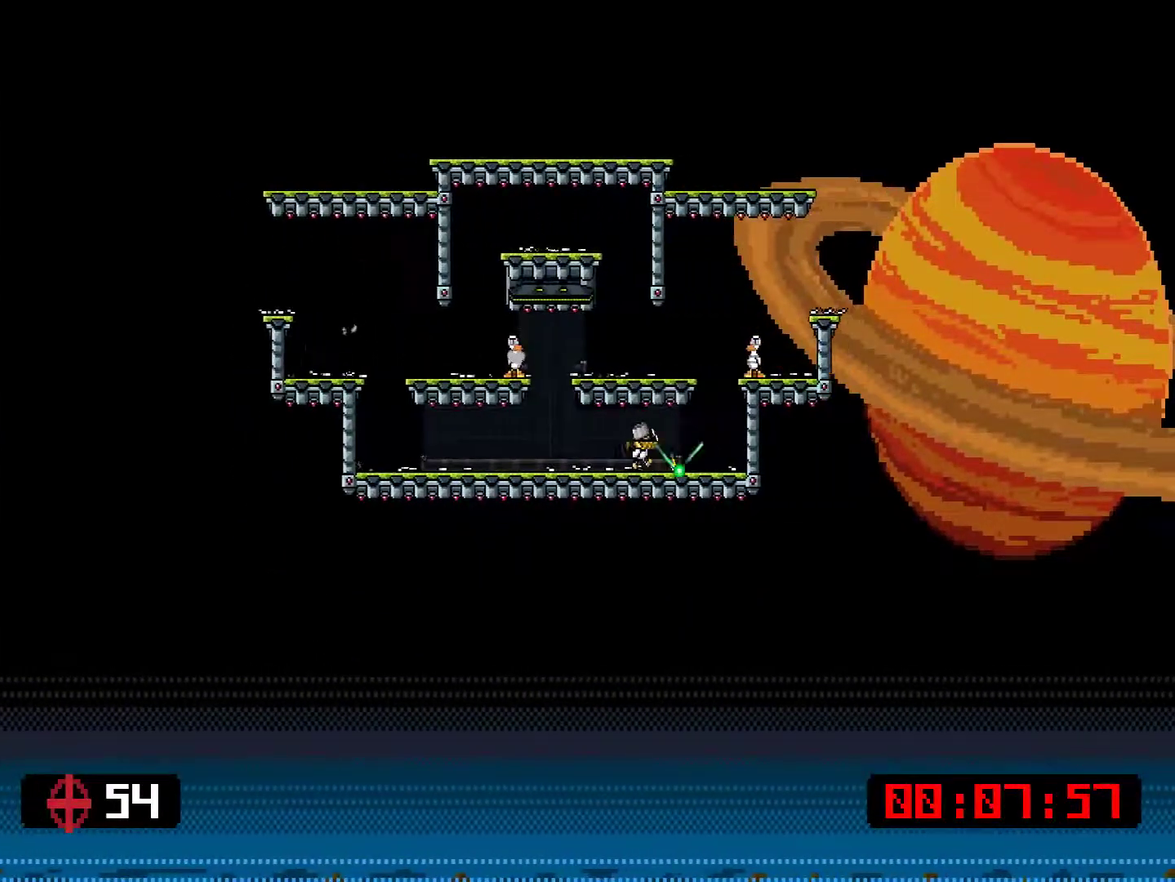
{"buttons": ["DPAD_LEFT"], "right_stick": "center", "events": [[234, "DPAD_RIGHT", "up"], [267, "DPAD_LEFT", "down"], [267, "SQUARE", "up"]]}
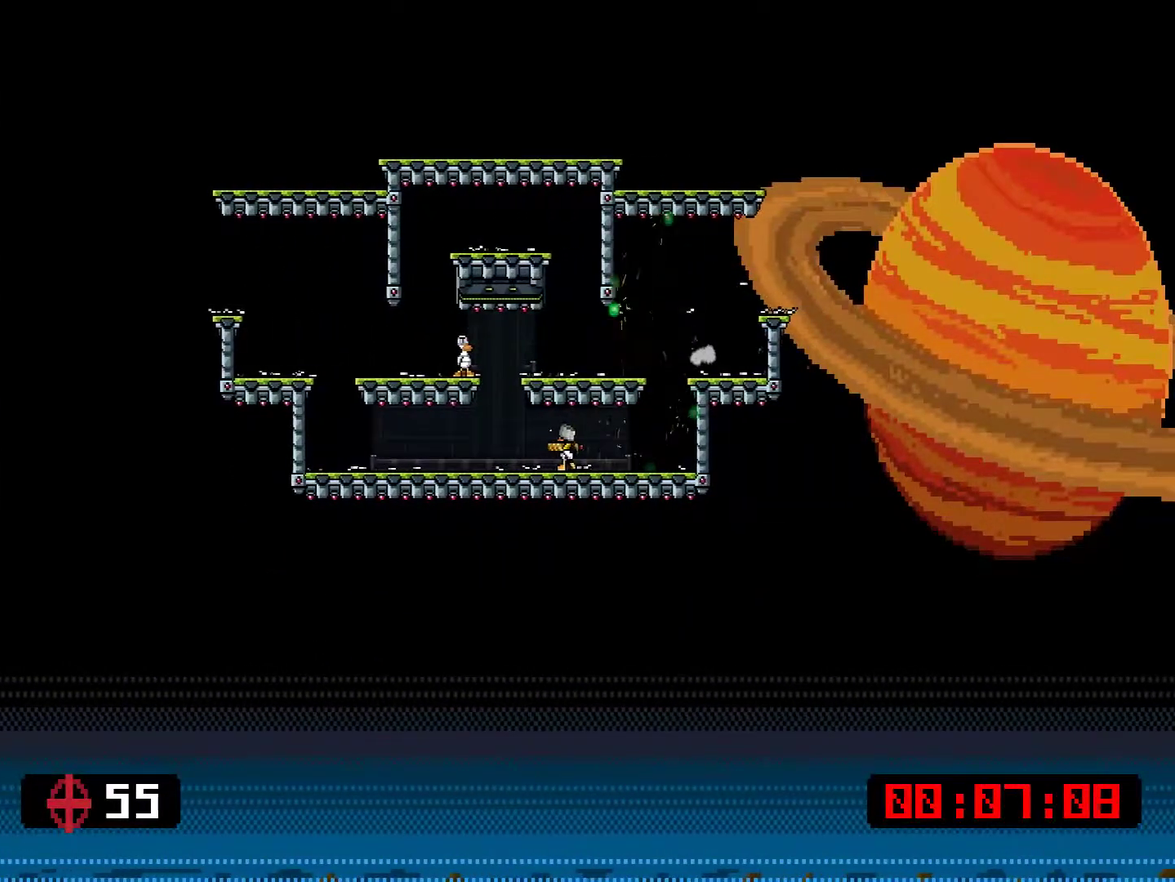
{"buttons": ["SQUARE", "DPAD_LEFT"], "right_stick": "center", "events": [[150, "CROSS", "down"], [200, "DPAD_LEFT", "up"], [217, "DPAD_RIGHT", "down"], [350, "DPAD_RIGHT", "up"], [384, "DPAD_LEFT", "down"], [417, "CROSS", "up"], [484, "SQUARE", "down"]]}
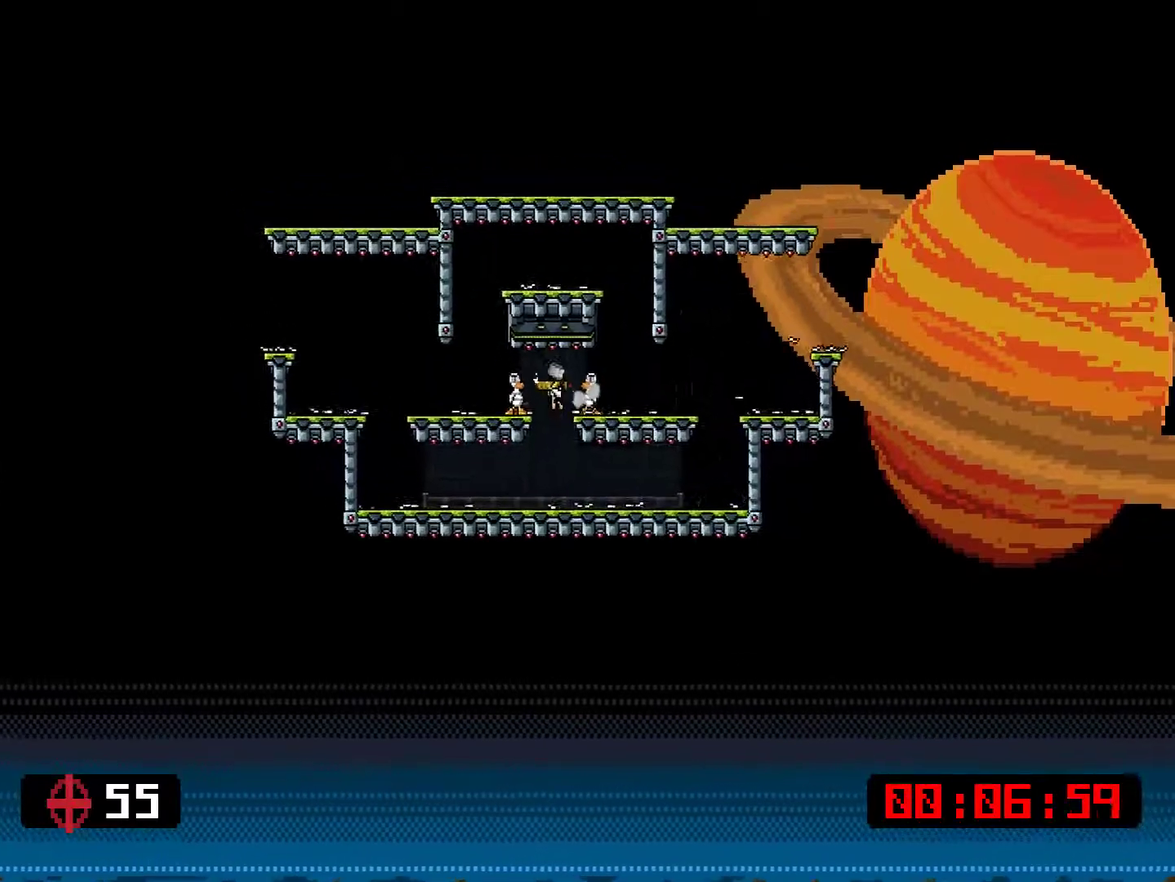
{"buttons": [], "right_stick": "center", "events": [[33, "DPAD_LEFT", "up"], [67, "DPAD_RIGHT", "down"], [67, "SQUARE", "up"], [167, "DPAD_RIGHT", "up"]]}
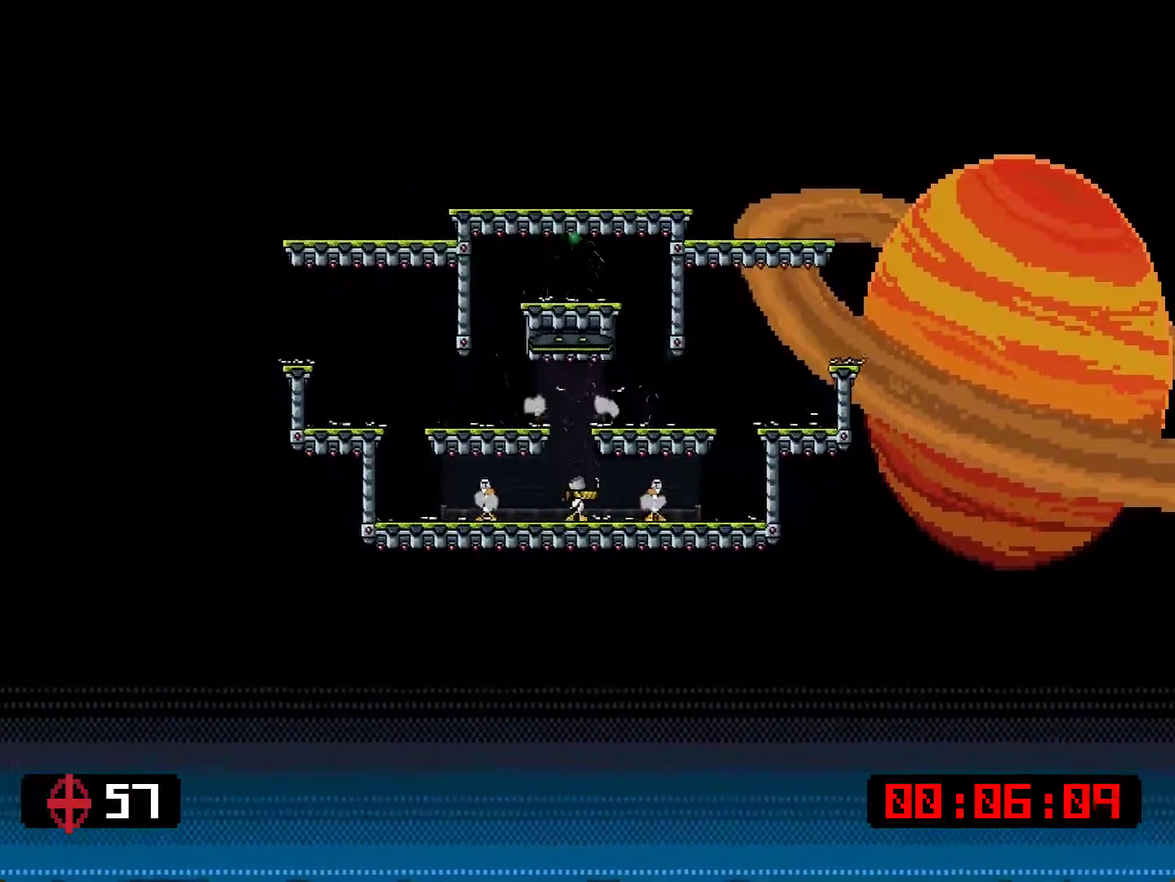
{"buttons": ["DPAD_LEFT"], "right_stick": "center", "events": [[67, "DPAD_RIGHT", "down"], [133, "SQUARE", "down"], [267, "DPAD_RIGHT", "up"], [267, "SQUARE", "up"], [300, "DPAD_LEFT", "down"]]}
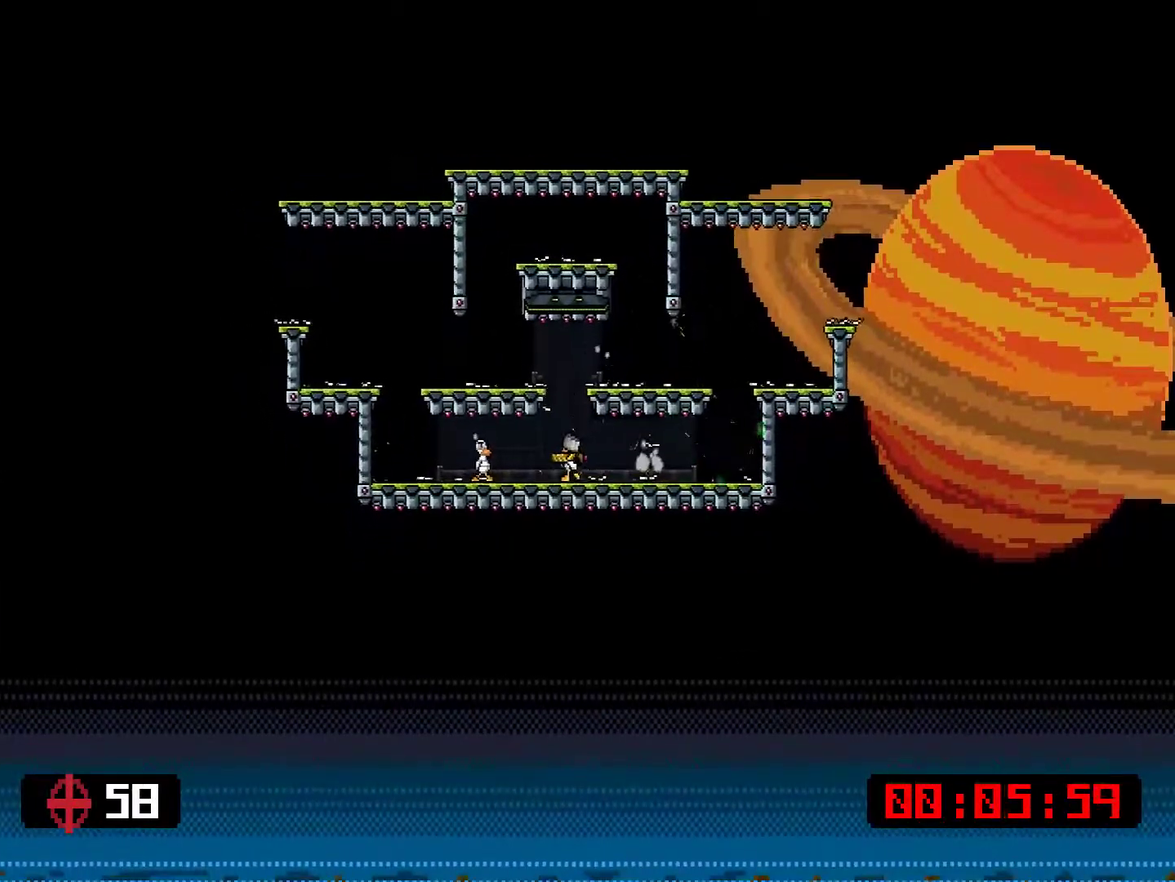
{"buttons": ["DPAD_LEFT"], "right_stick": "center", "events": [[66, "SQUARE", "down"], [100, "DPAD_LEFT", "up"], [183, "SQUARE", "up"], [267, "DPAD_RIGHT", "down"], [317, "DPAD_RIGHT", "up"], [450, "DPAD_LEFT", "down"]]}
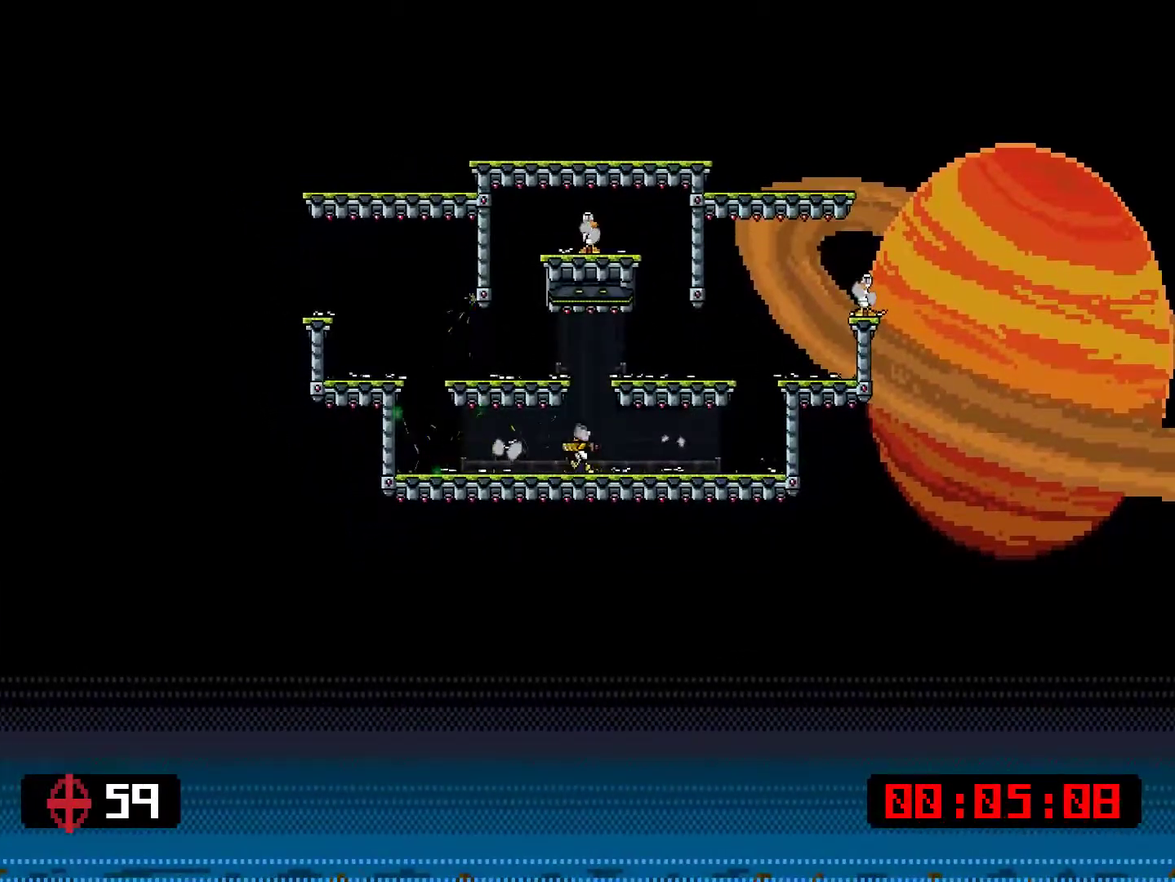
{"buttons": ["CROSS", "DPAD_LEFT"], "right_stick": "center", "events": [[16, "DPAD_LEFT", "up"], [317, "CROSS", "down"], [317, "DPAD_RIGHT", "down"], [450, "DPAD_RIGHT", "up"], [484, "DPAD_LEFT", "down"]]}
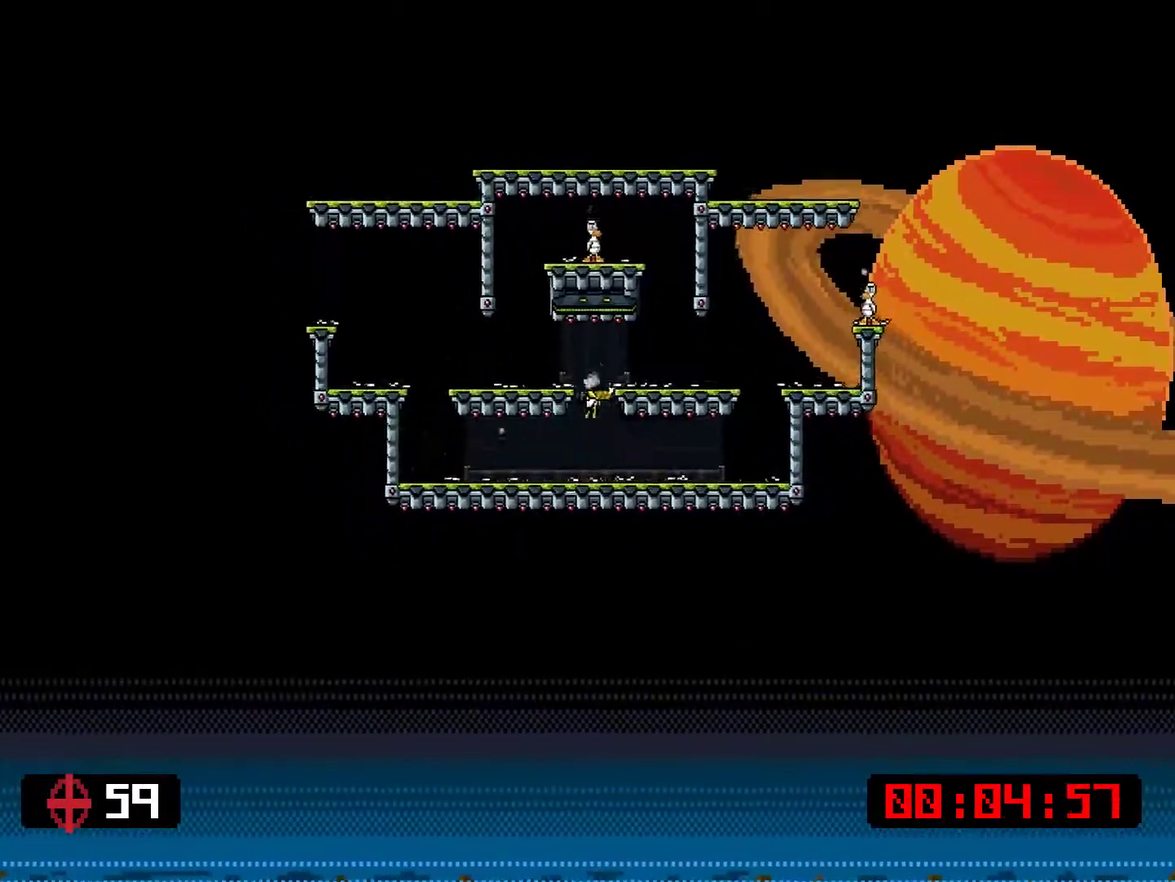
{"buttons": ["CROSS", "DPAD_RIGHT"], "right_stick": "center", "events": [[117, "CROSS", "up"], [318, "DPAD_LEFT", "up"], [351, "CROSS", "down"], [418, "DPAD_RIGHT", "down"]]}
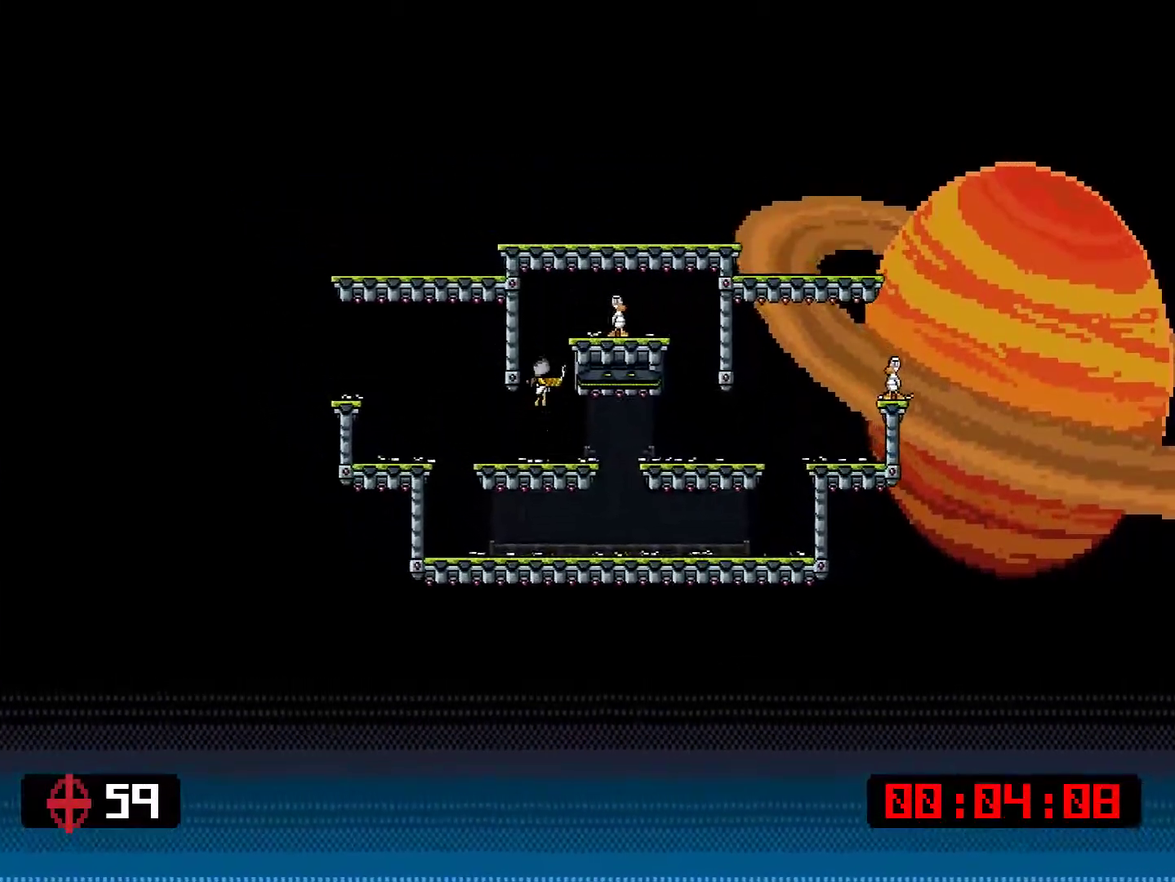
{"buttons": ["DPAD_LEFT"], "right_stick": "center", "events": [[167, "DPAD_RIGHT", "up"], [234, "CROSS", "up"], [401, "DPAD_LEFT", "down"]]}
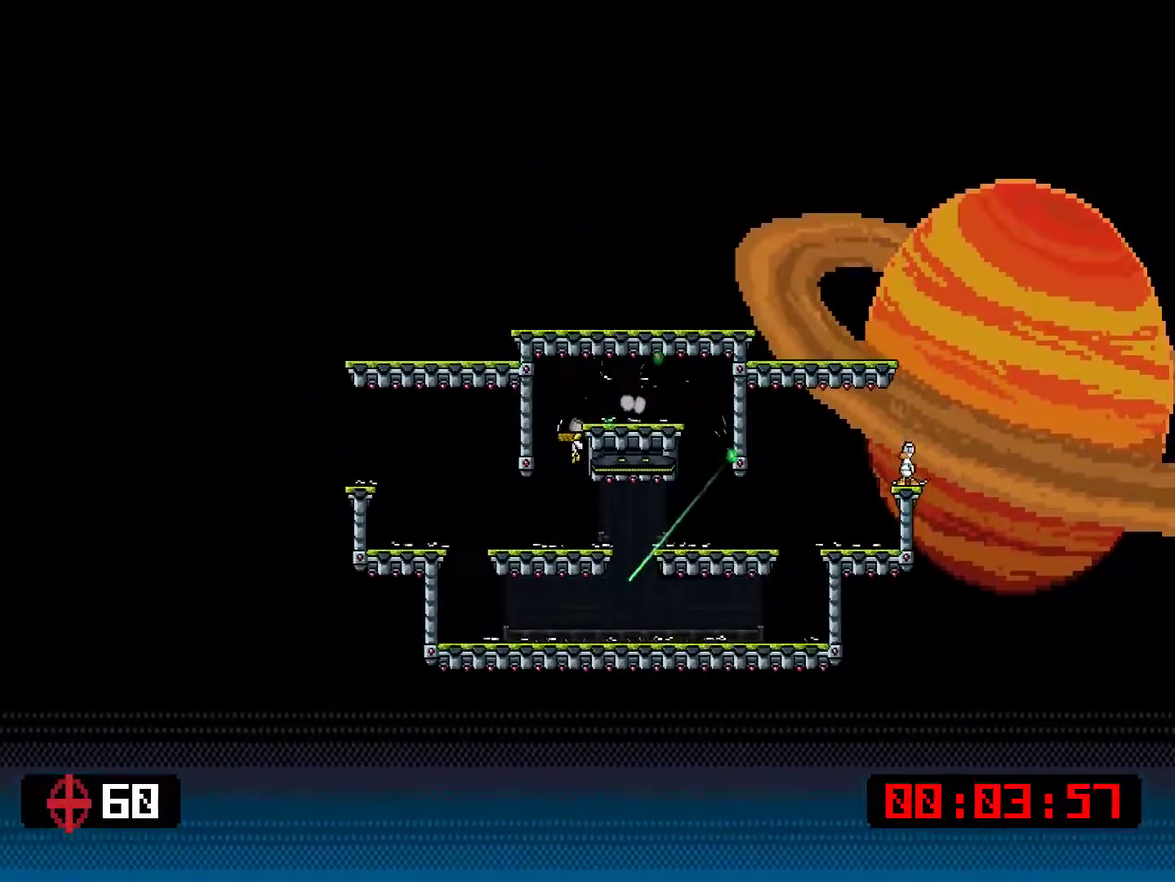
{"buttons": ["CROSS", "DPAD_LEFT"], "right_stick": "center", "events": [[301, "CROSS", "down"]]}
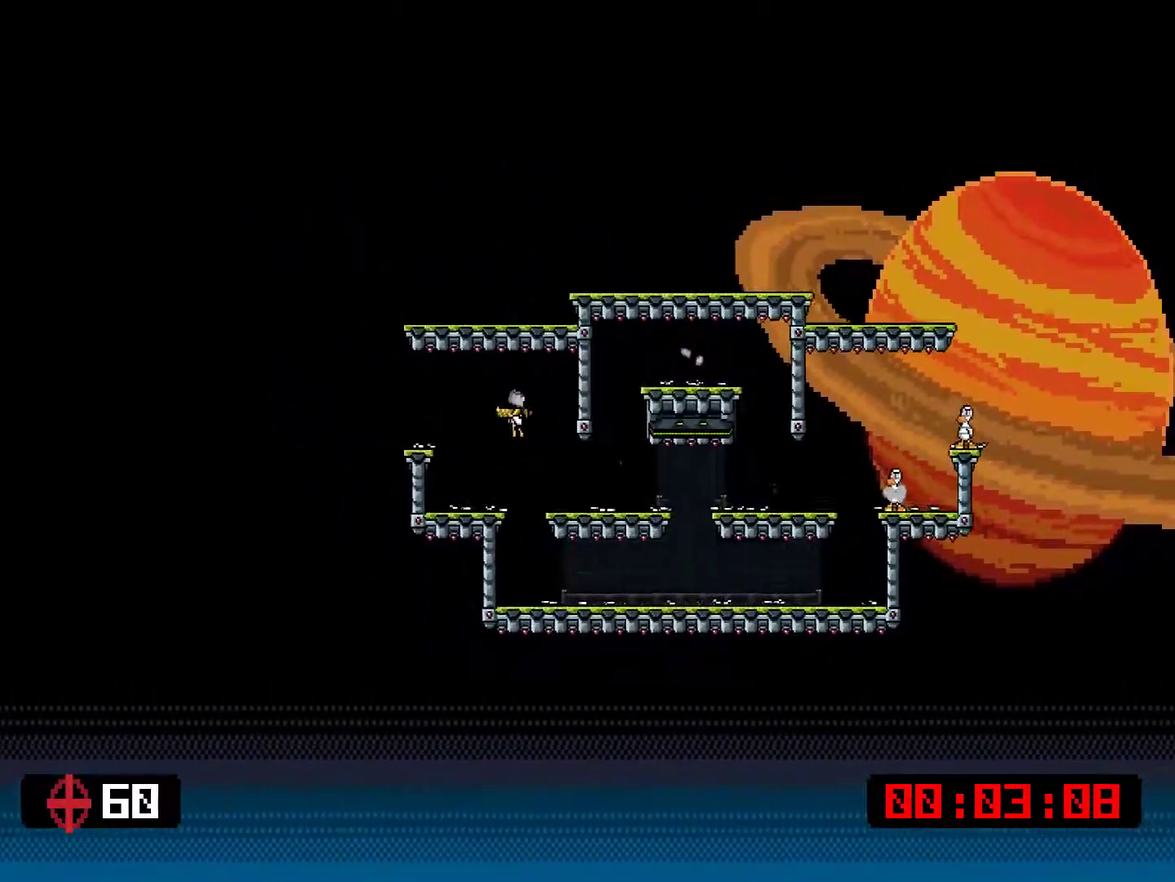
{"buttons": ["DPAD_LEFT"], "right_stick": "center", "events": [[100, "CROSS", "up"]]}
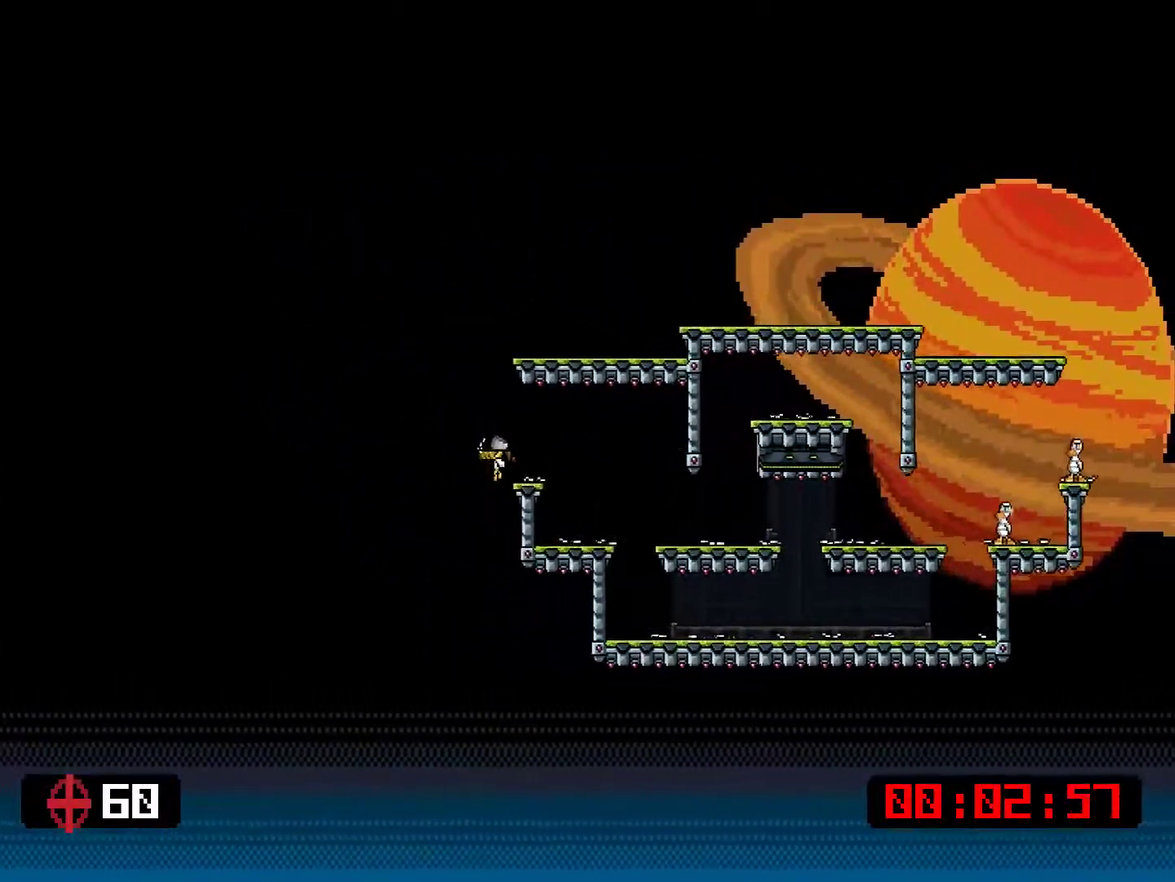
{"buttons": [], "right_stick": "center", "events": [[66, "DPAD_LEFT", "up"], [83, "DPAD_DOWN", "down"], [317, "DPAD_DOWN", "up"]]}
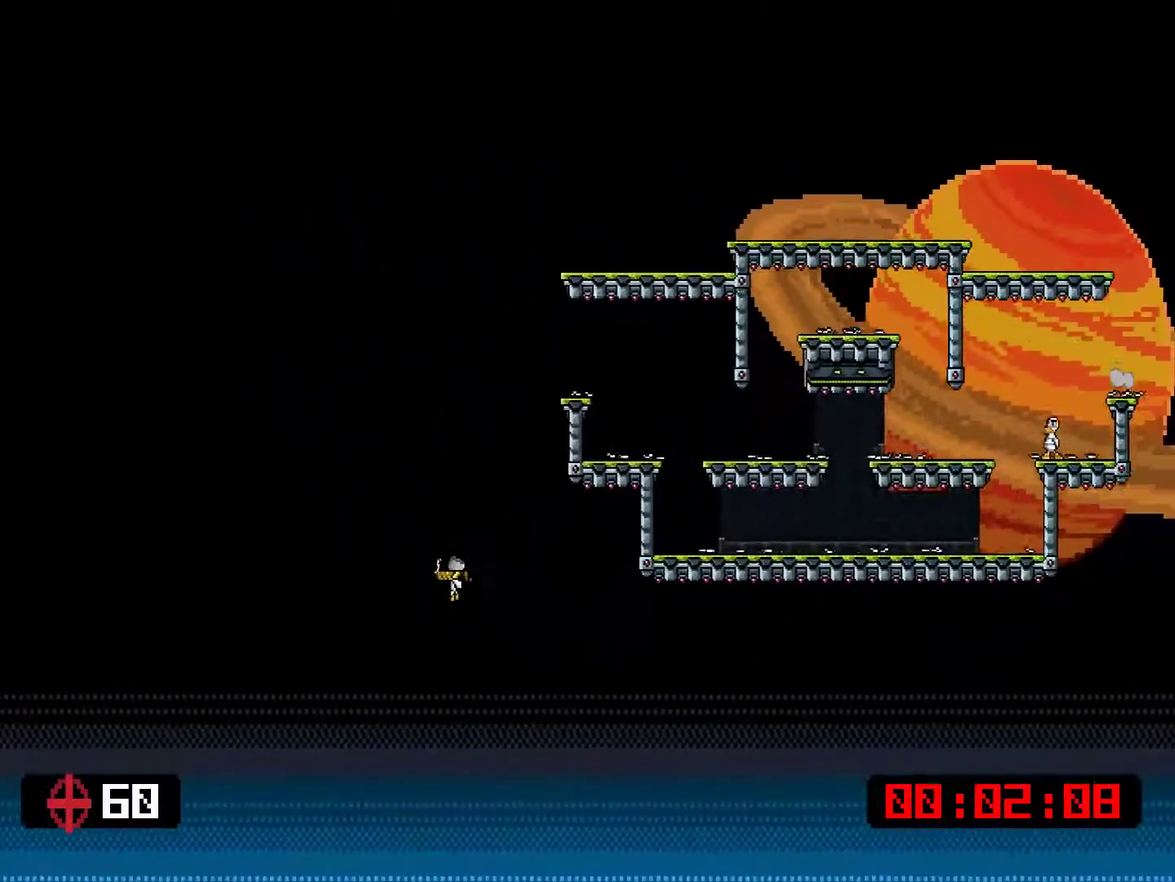
{"buttons": [], "right_stick": "center", "events": []}
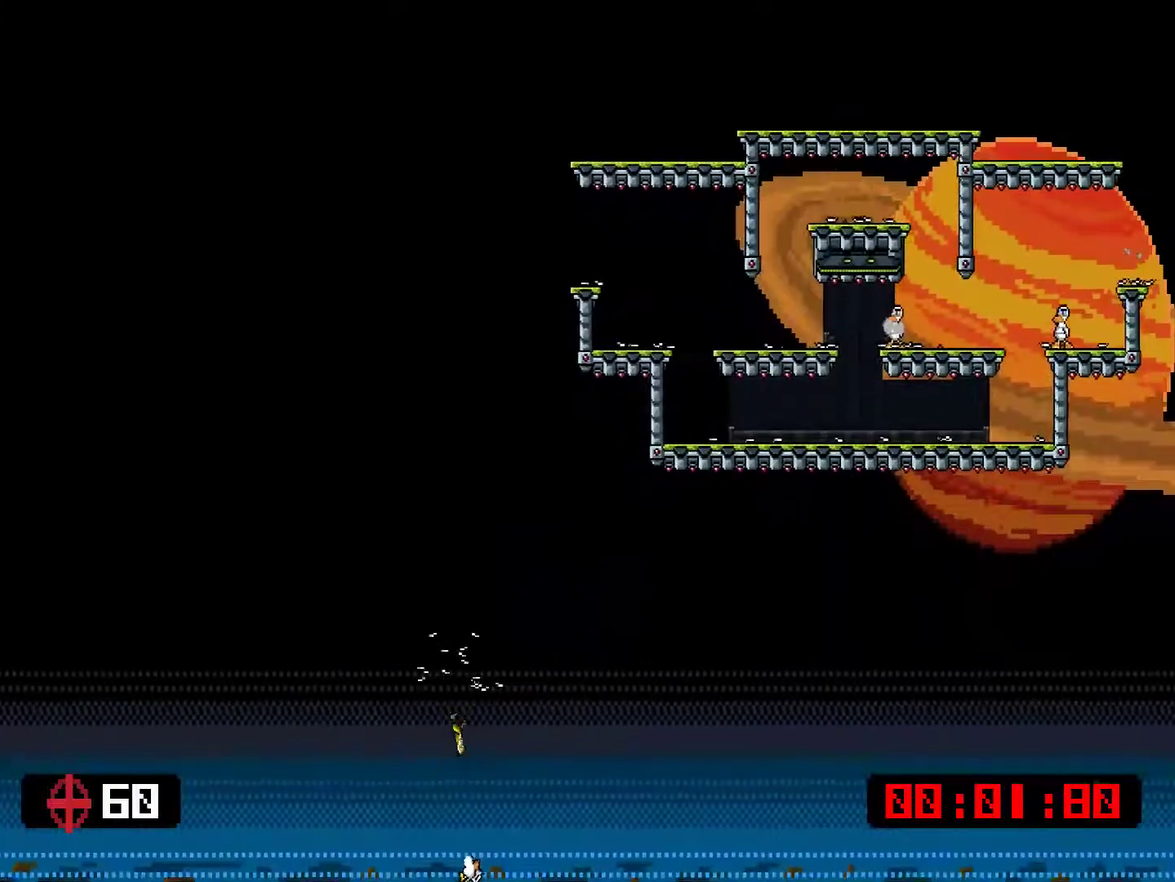
{"buttons": [], "right_stick": "center", "events": []}
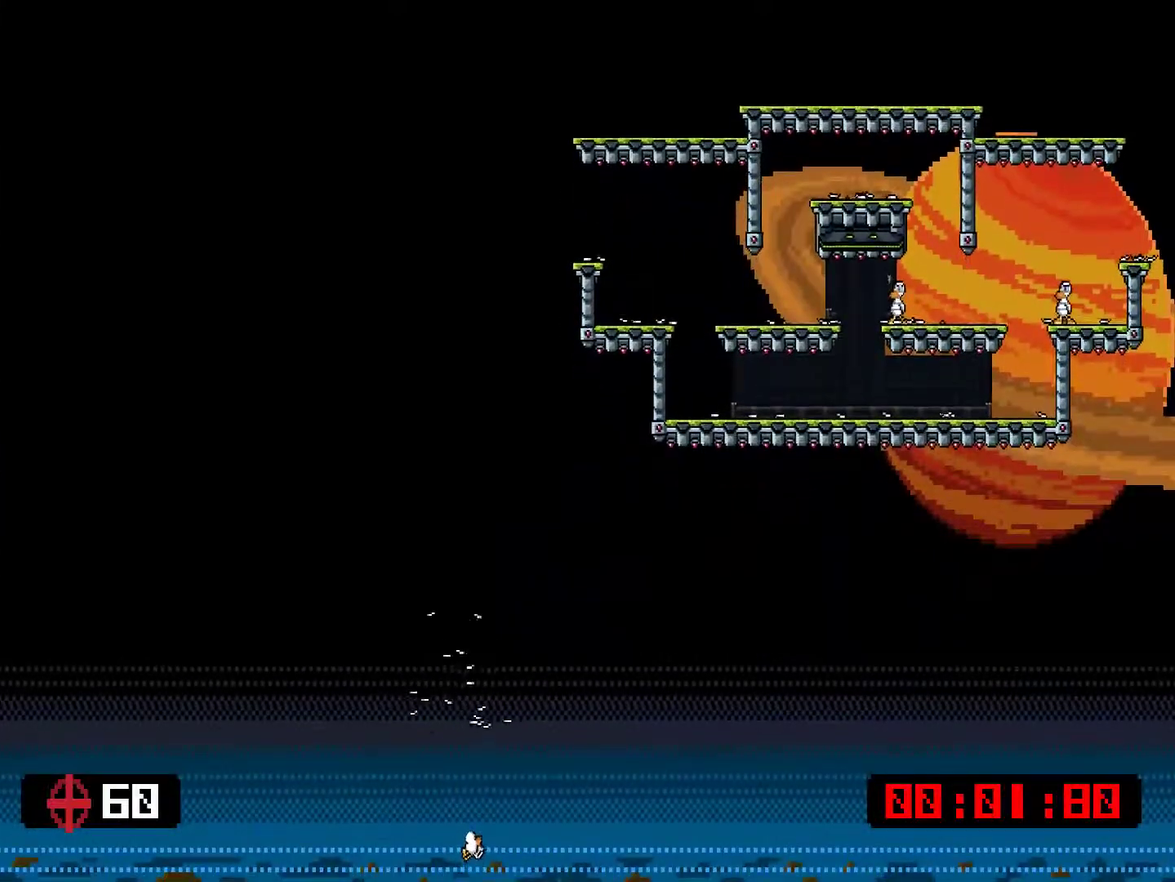
{"buttons": [], "right_stick": "center", "events": []}
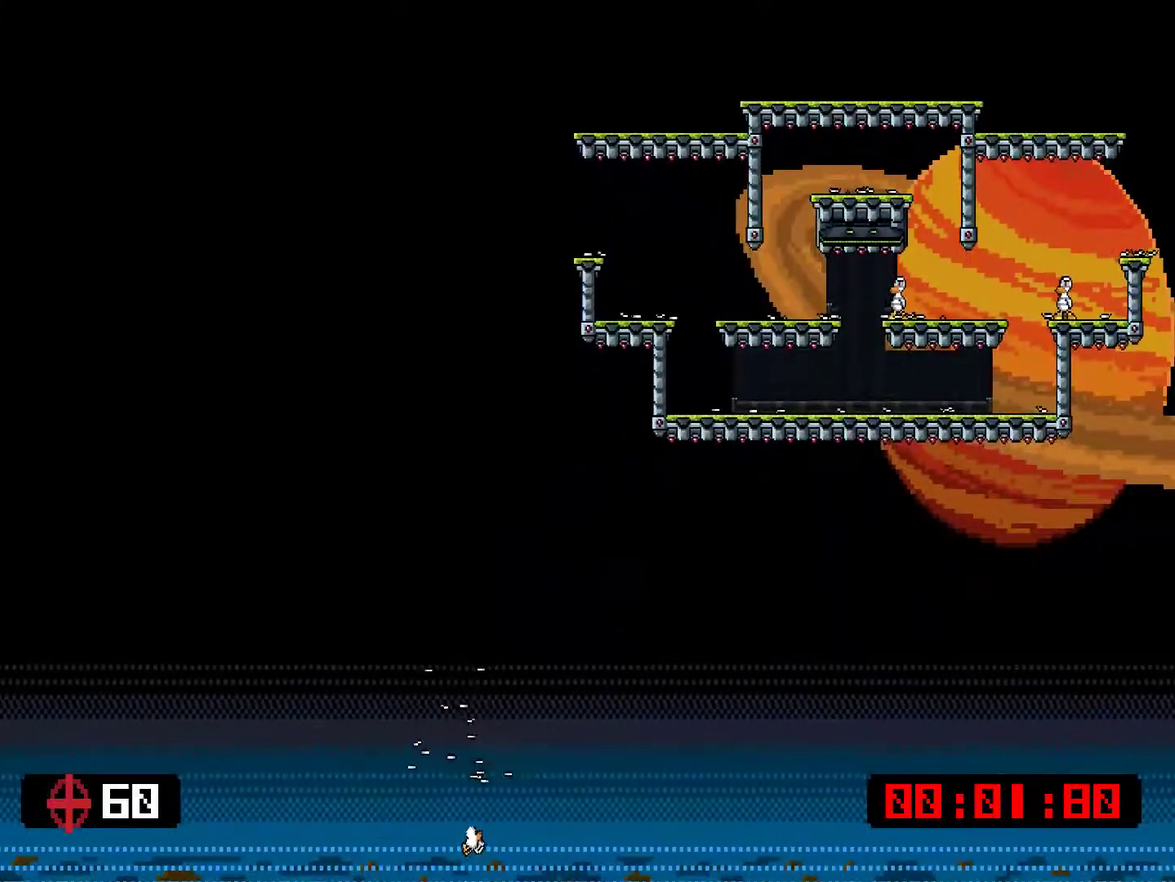
{"buttons": [], "right_stick": "center"}
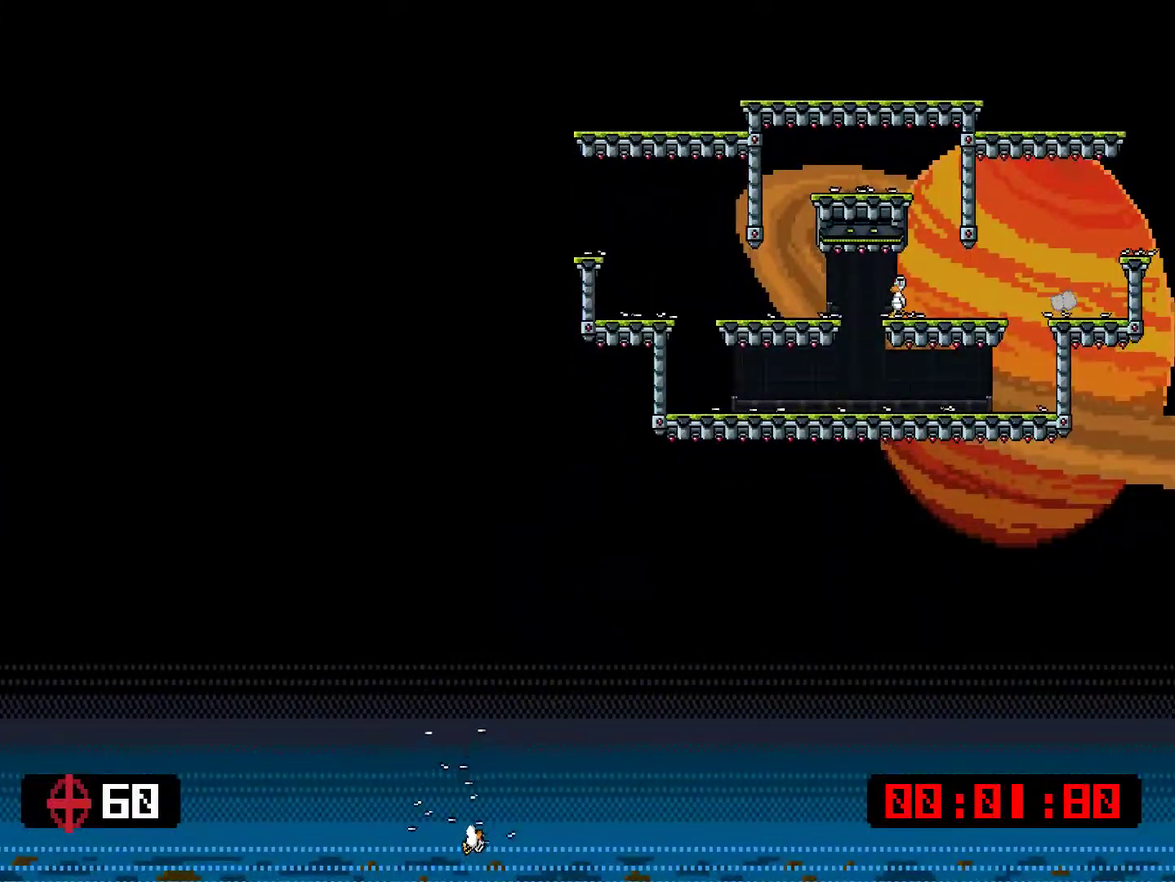
{"buttons": ["START"], "right_stick": "center", "events": [[467, "START", "down"]]}
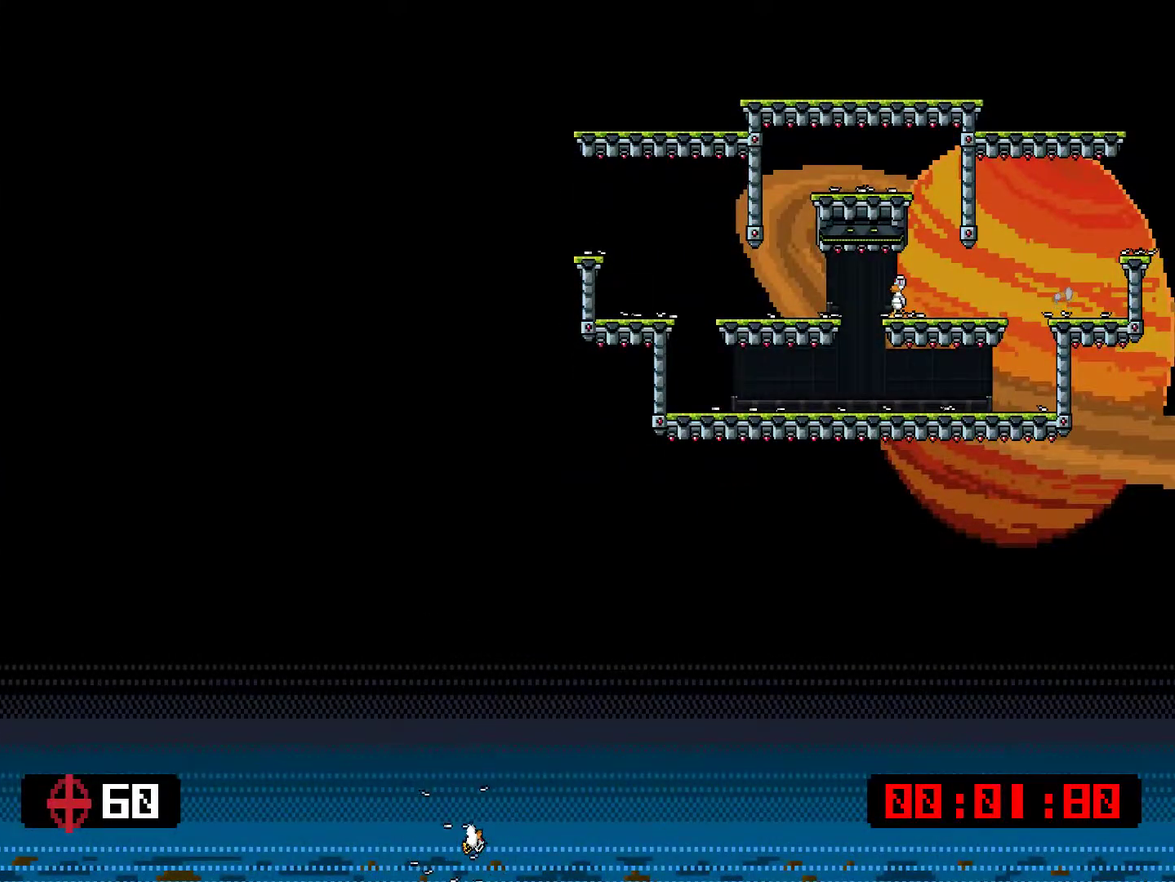
{"buttons": ["DPAD_UP"], "right_stick": "center", "events": [[133, "START", "up"], [484, "DPAD_UP", "down"]]}
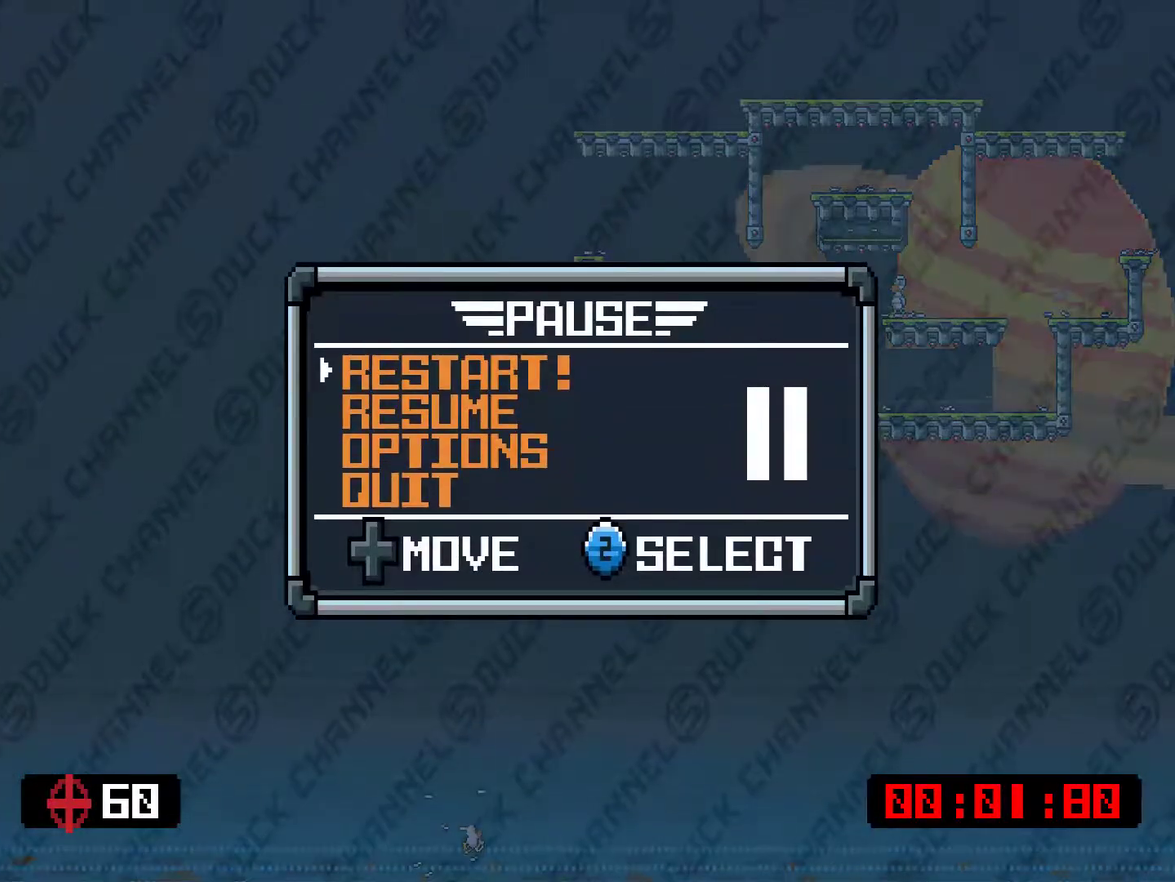
{"buttons": [], "right_stick": "center", "events": [[150, "DPAD_UP", "up"], [183, "CROSS", "down"], [283, "CROSS", "up"]]}
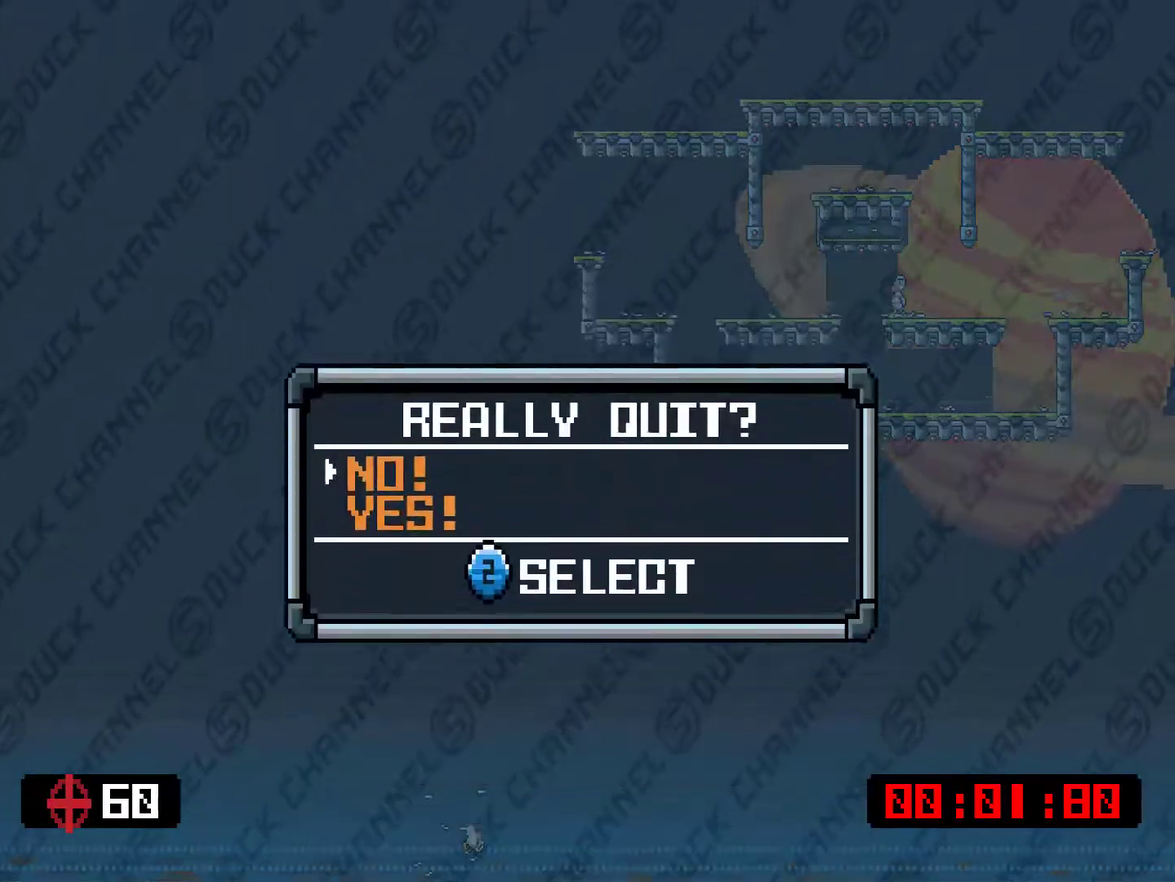
{"buttons": [], "right_stick": "center", "events": [[184, "DPAD_DOWN", "down"], [351, "DPAD_DOWN", "up"], [384, "CROSS", "down"], [484, "CROSS", "up"]]}
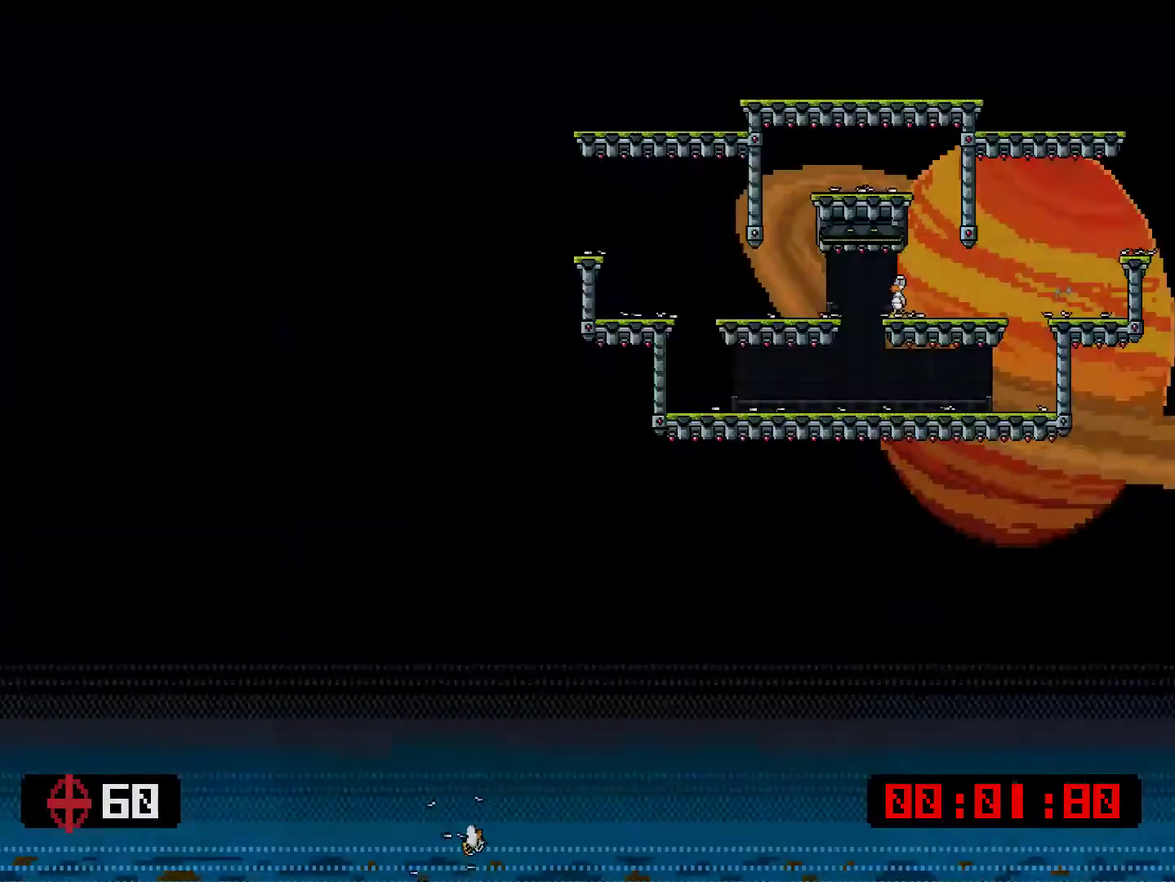
{"buttons": [], "right_stick": "center", "events": []}
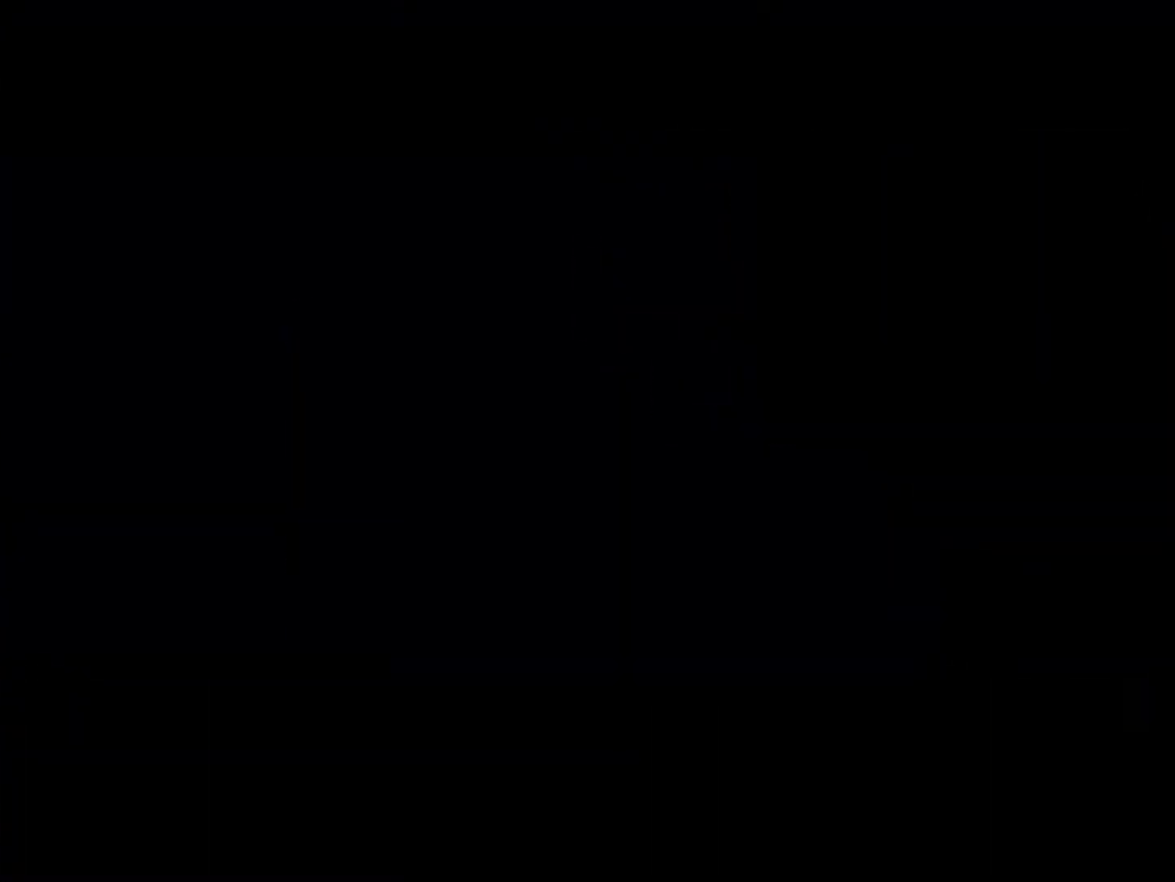
{"buttons": [], "right_stick": "center", "events": []}